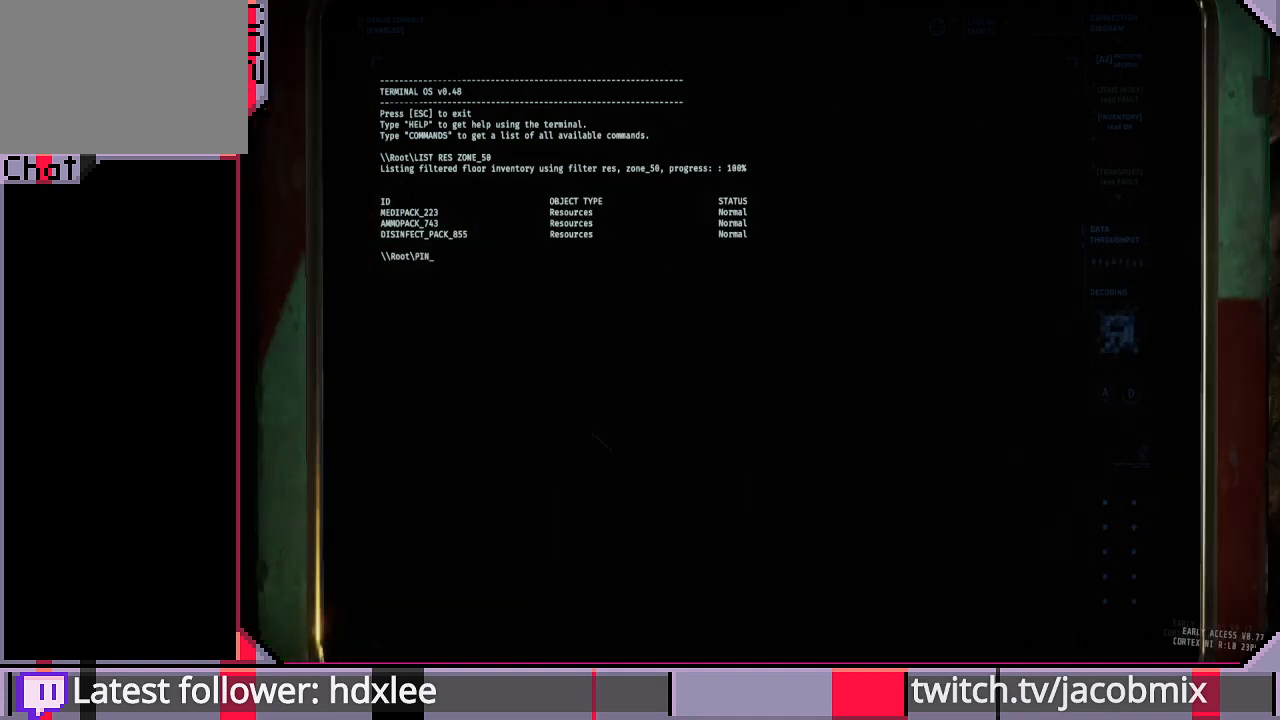
Gameplay with keyboard and mouse; each line is a JSON object with the keys and mouse buttons held at the frame after it. "events" lists presses ("down") and releases ("up") of "a", "c", "ctrl", "d", "e", "f", "q", "r", "s", "shift", "space", "t", "tab", "w", "x", "z", "mouse_left", "mouse_wheel", "mouse_right", "mouse_mb4" and "mouse_mb5" between this image and that frame as [ms after this image, input, new state], when the widget could be followed in between. "mouse_left", "mouse_wheel", "mouse_right", "mouse_mb4", "mouse_mb5" = the "left", "wheel", "right", "mb4", "mb5" buttons of the "mouse" list. No other keys are recorded. "wheel" means that the mouse wheel is clicked or scrolled. Mouse movement is not recorded.
{"keys": [], "mouse": [], "events": [[100, "space", "down"], [267, "a", "down"], [267, "space", "up"], [367, "a", "up"]]}
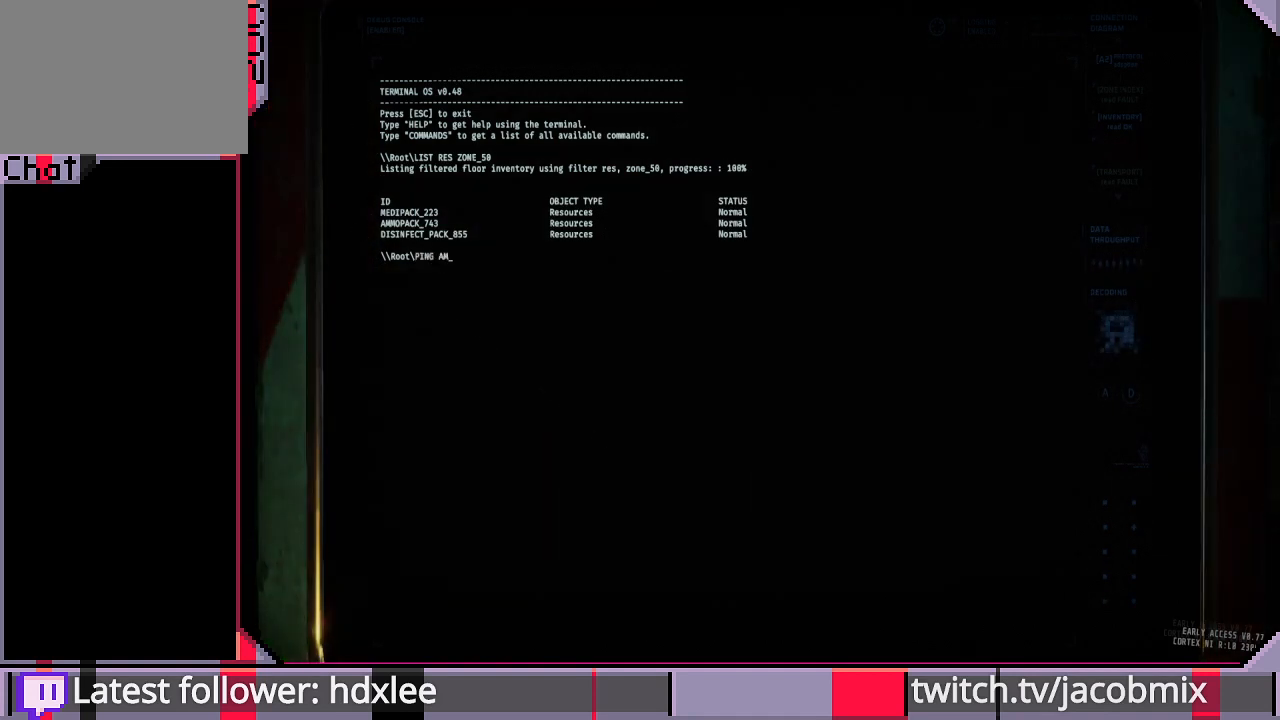
{"keys": [], "mouse": [], "events": []}
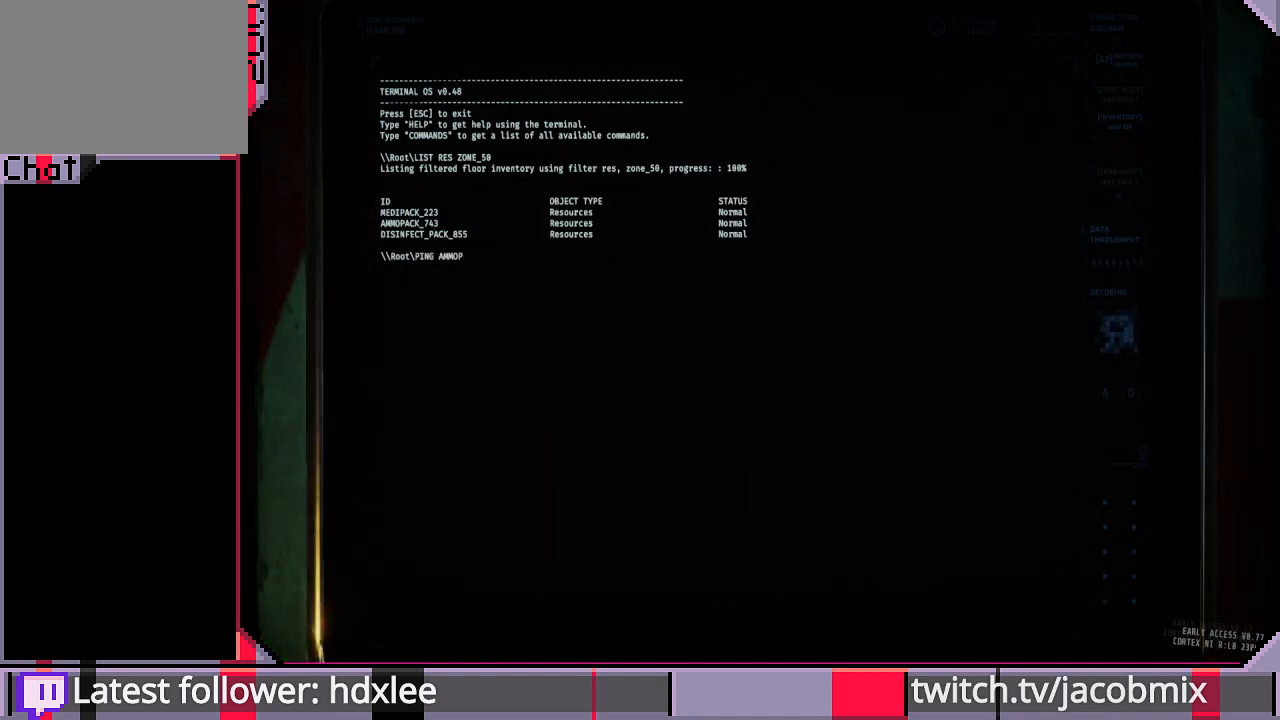
{"keys": [], "mouse": [], "events": [[67, "a", "down"], [200, "a", "up"], [200, "c", "down"], [333, "c", "up"]]}
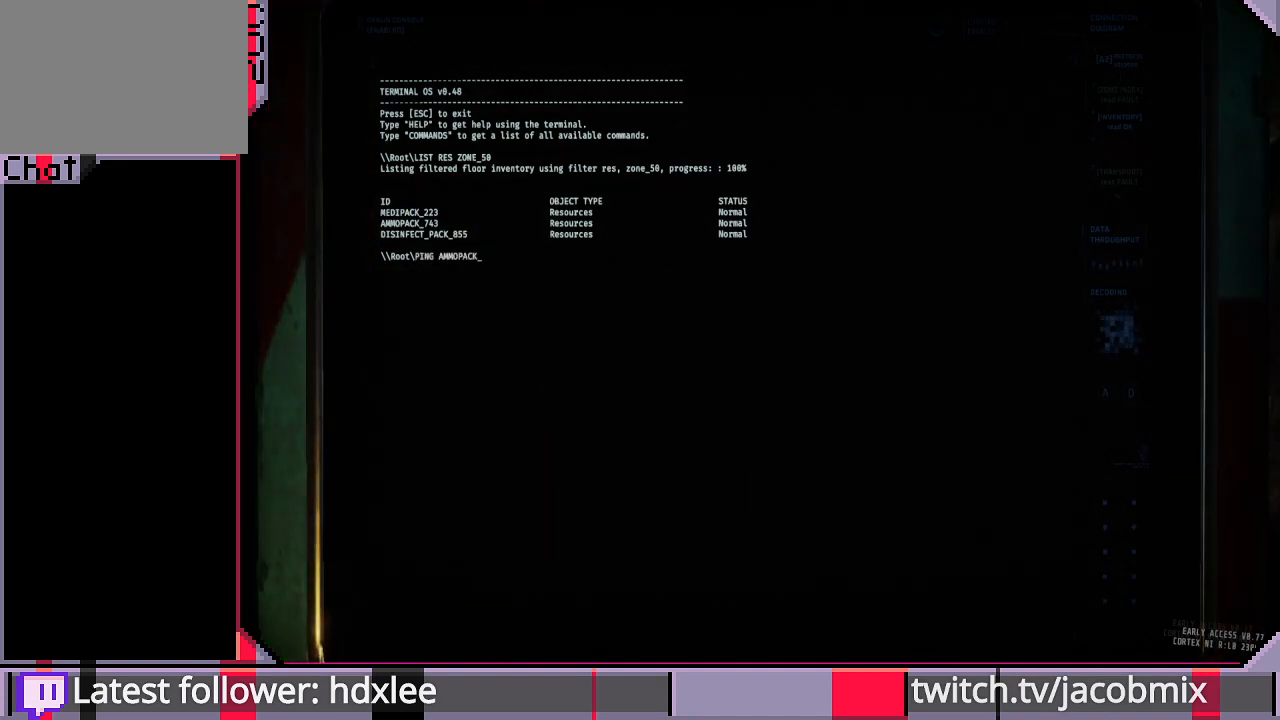
{"keys": [], "mouse": [], "events": [[33, "shift", "down"], [500, "shift", "up"]]}